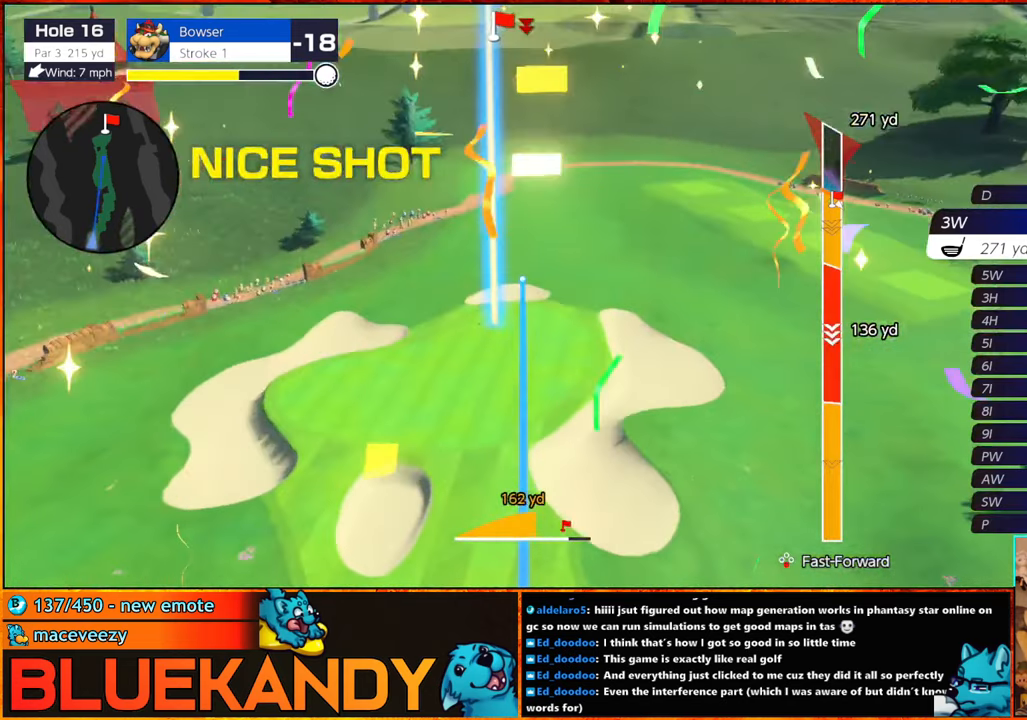
Gameplay with a controller (Nintendo layout); each line is a JSON object with the inputs held at the frame after it. "button_events" lists button changes between this image and that frame as [ms after this image, input, new state], when the widget could be followed in between (sticks are given only as held states). Not read: L1 L3 R3.
{"buttons": ["B"], "left_stick": "left", "right_stick": "center", "button_events": []}
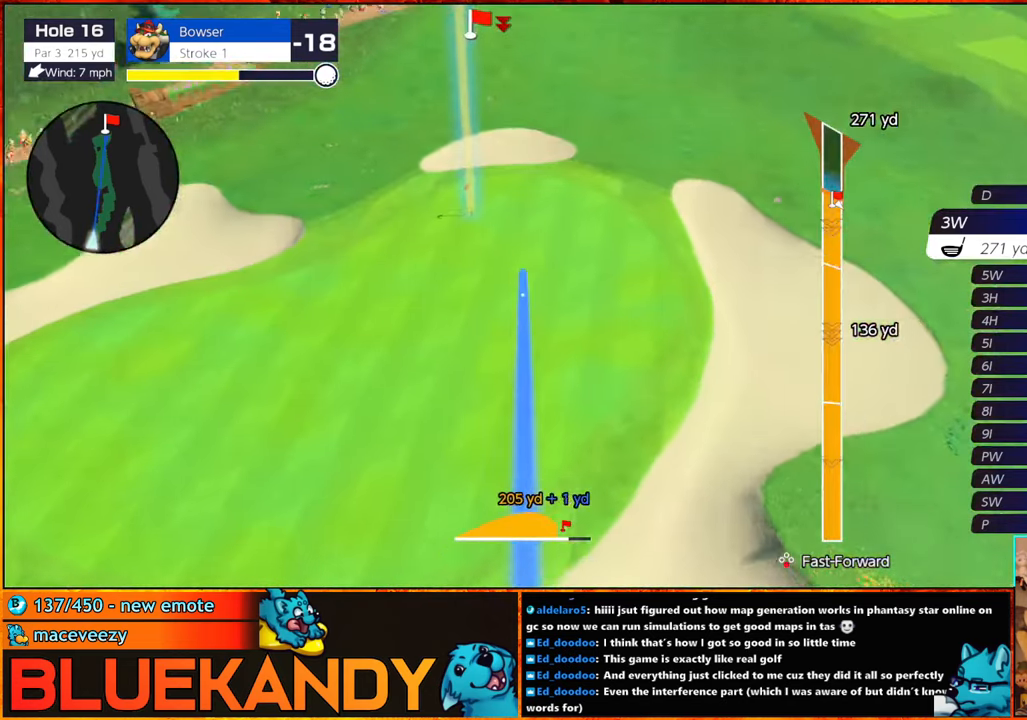
{"buttons": ["B"], "left_stick": "left", "right_stick": "center", "button_events": []}
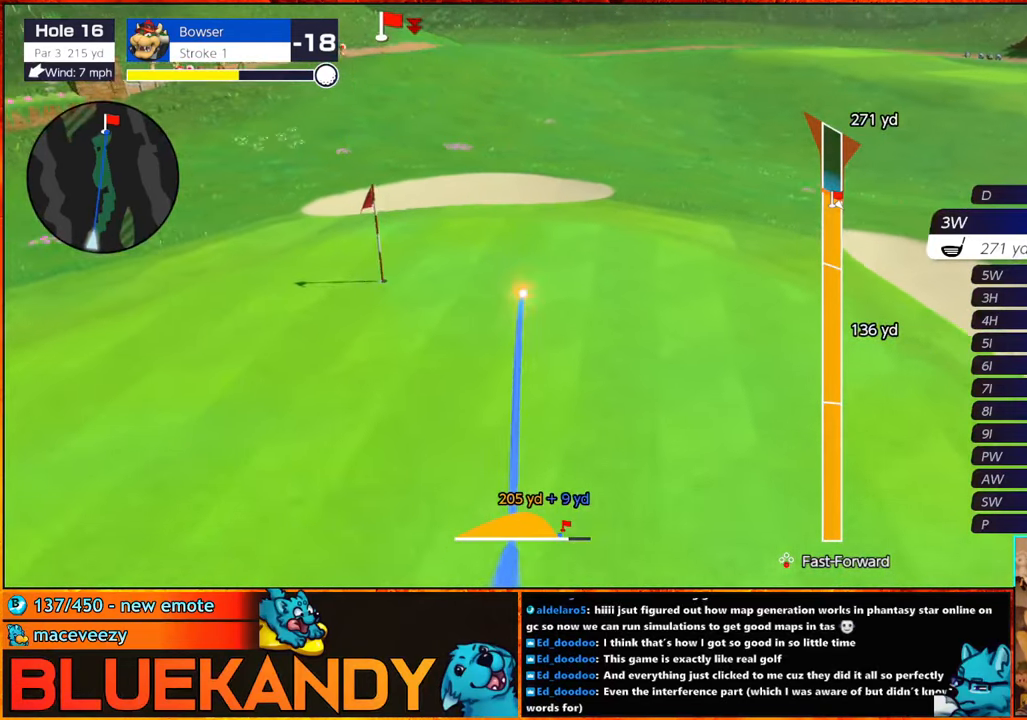
{"buttons": ["B"], "left_stick": "center", "right_stick": "center"}
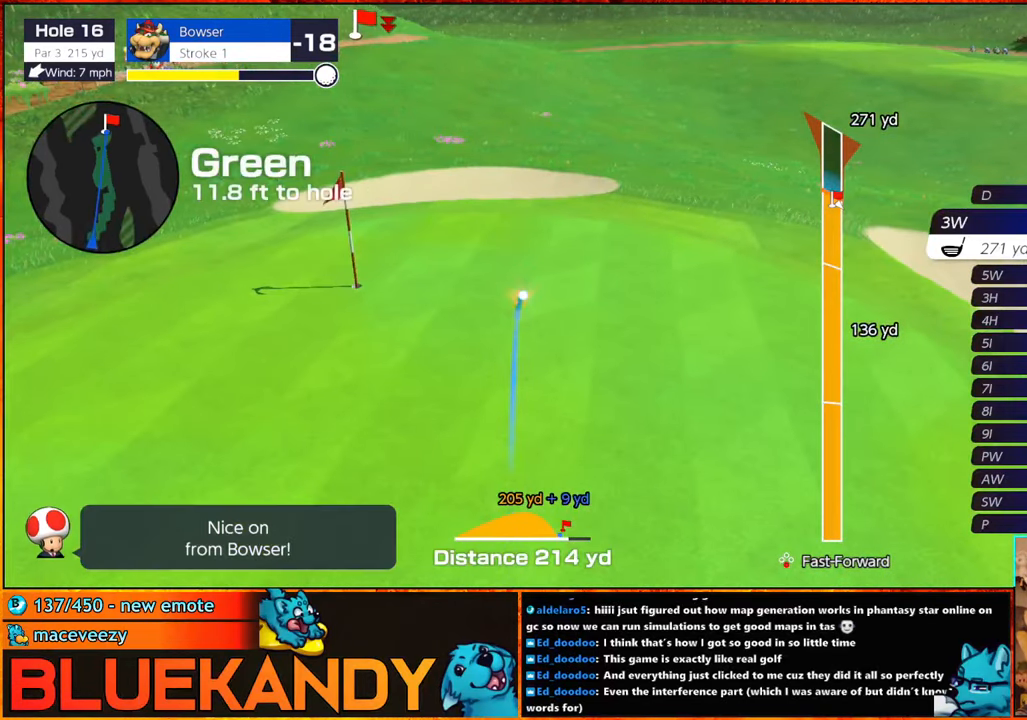
{"buttons": ["B"], "left_stick": "center", "right_stick": "center", "button_events": []}
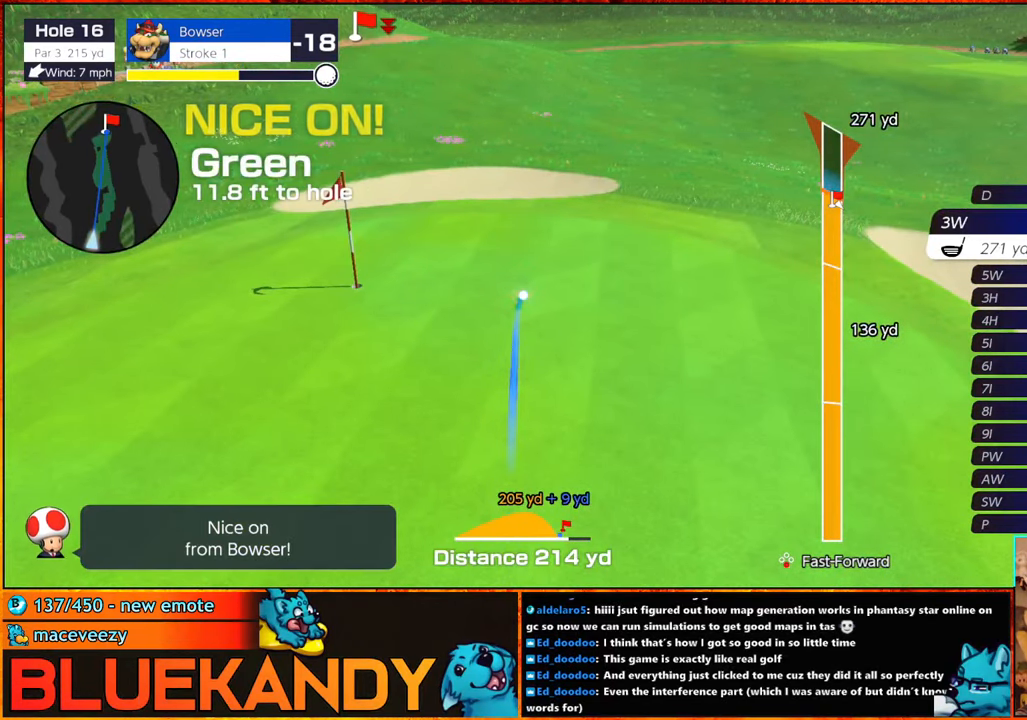
{"buttons": ["B"], "left_stick": "center", "right_stick": "center", "button_events": []}
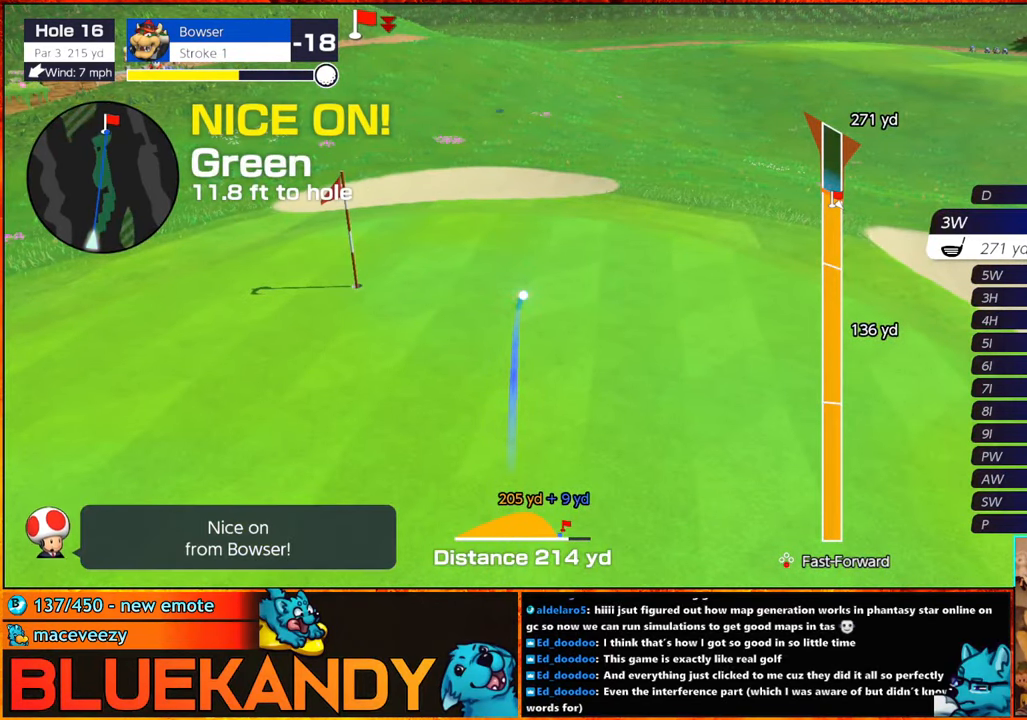
{"buttons": [], "left_stick": "center", "right_stick": "center", "button_events": [[233, "B", "up"]]}
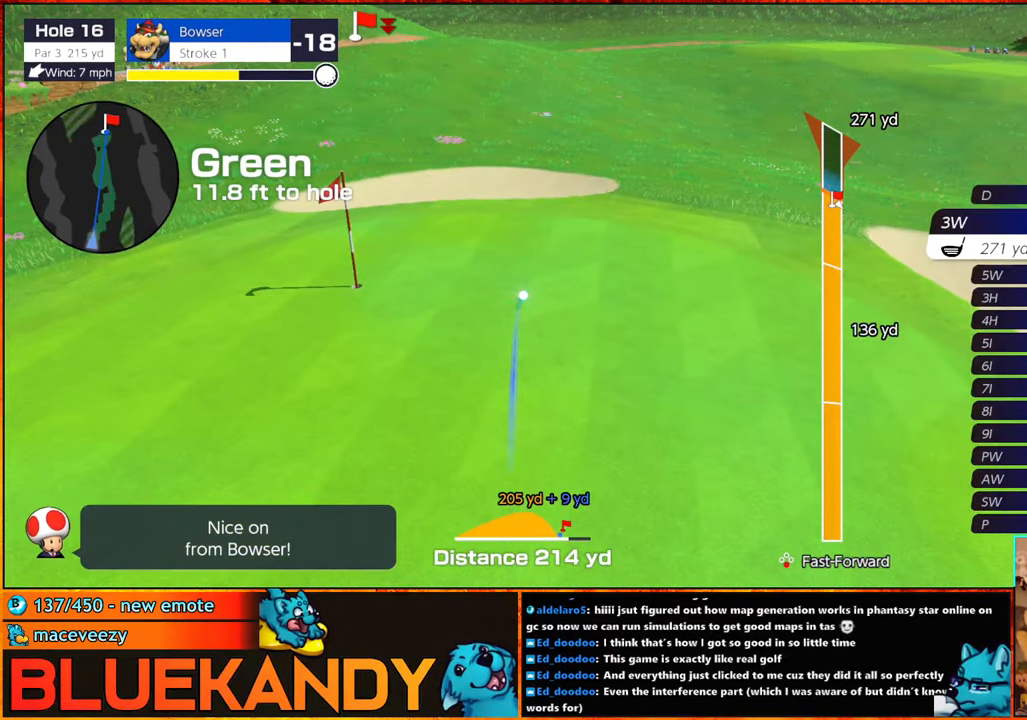
{"buttons": [], "left_stick": "center", "right_stick": "center", "button_events": []}
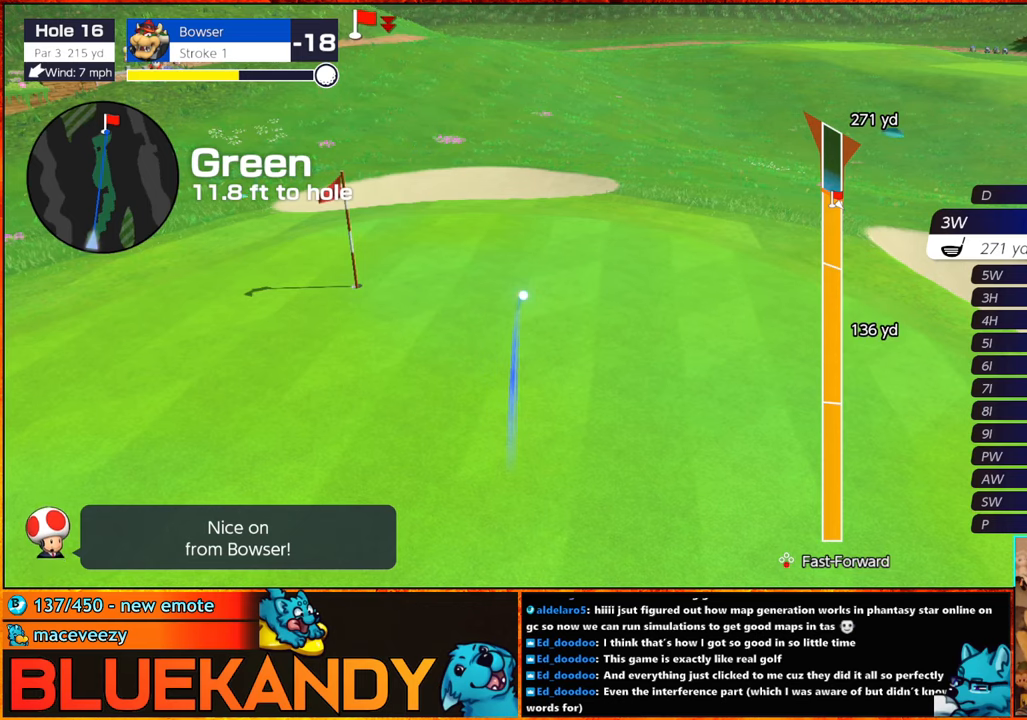
{"buttons": [], "left_stick": "center", "right_stick": "center", "button_events": []}
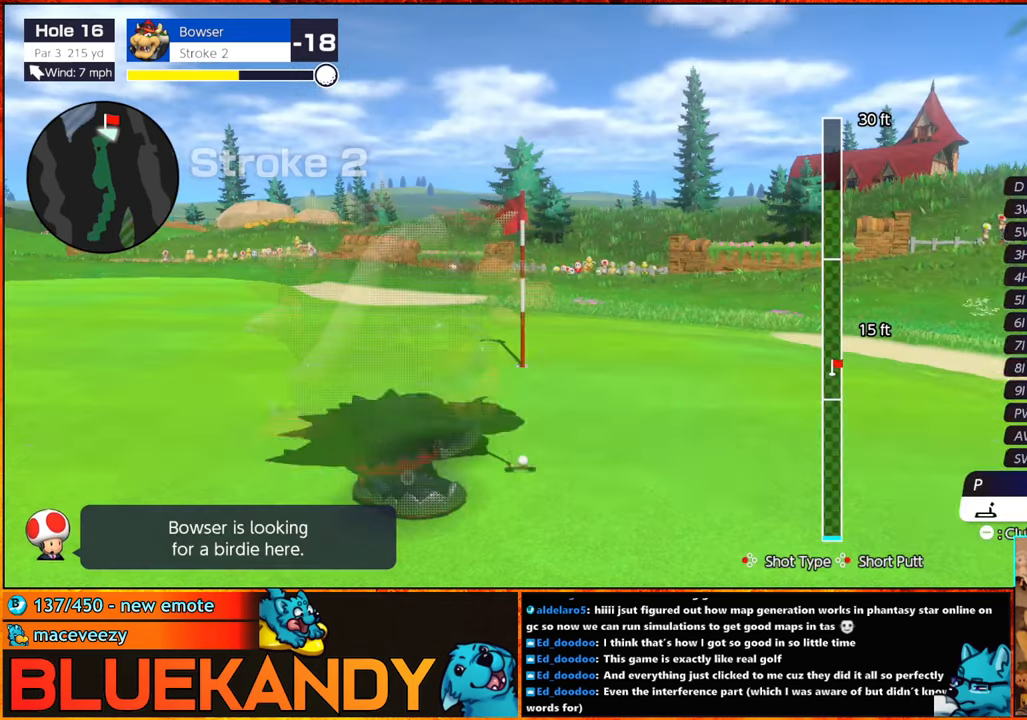
{"buttons": [], "left_stick": "right", "right_stick": "center", "button_events": [[250, "Y", "down"], [267, "Y", "up"], [350, "Y", "down"], [400, "Y", "up"]]}
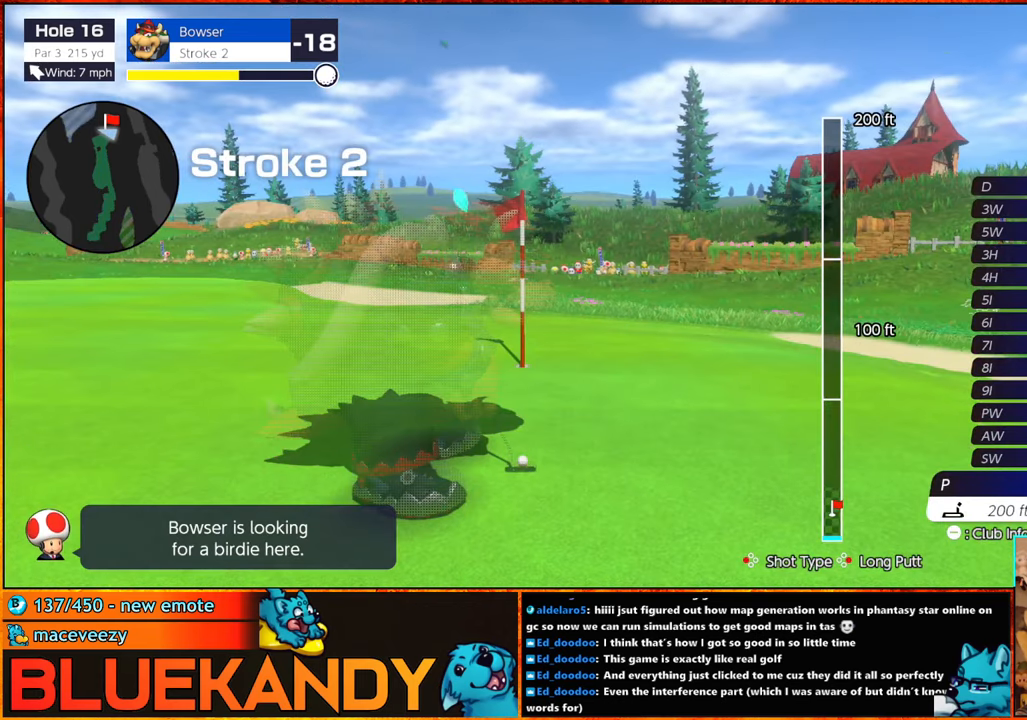
{"buttons": ["B"], "left_stick": "center", "right_stick": "center", "button_events": [[83, "A", "down"], [167, "A", "up"], [233, "A", "down"], [300, "A", "up"], [433, "B", "down"]]}
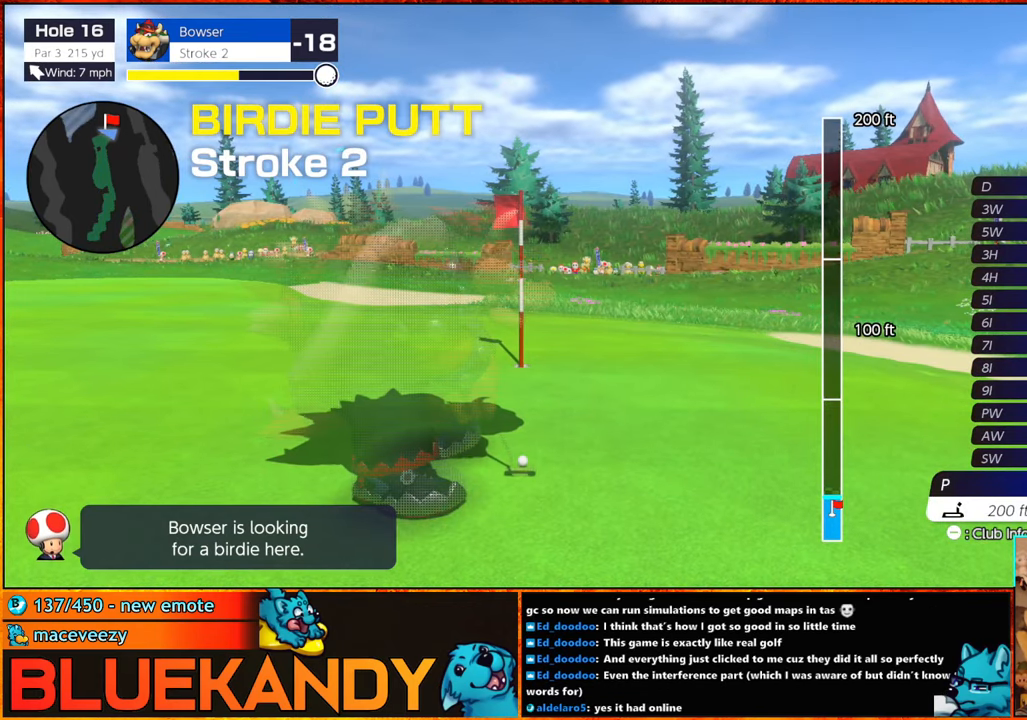
{"buttons": ["B"], "left_stick": "center", "right_stick": "center", "button_events": []}
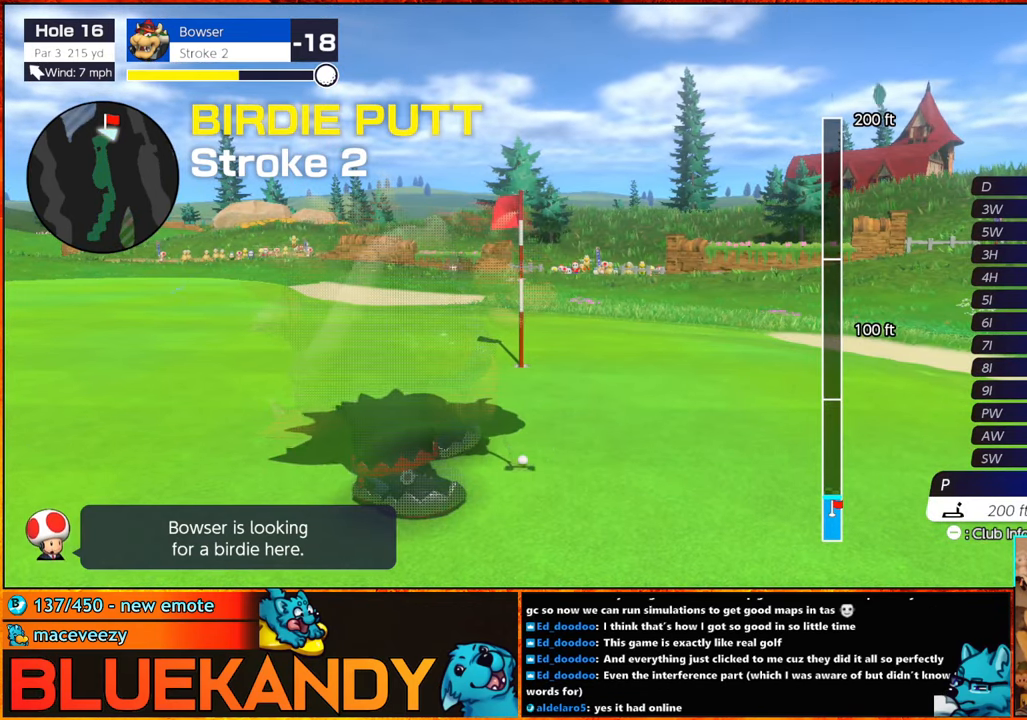
{"buttons": ["B"], "left_stick": "center", "right_stick": "center", "button_events": []}
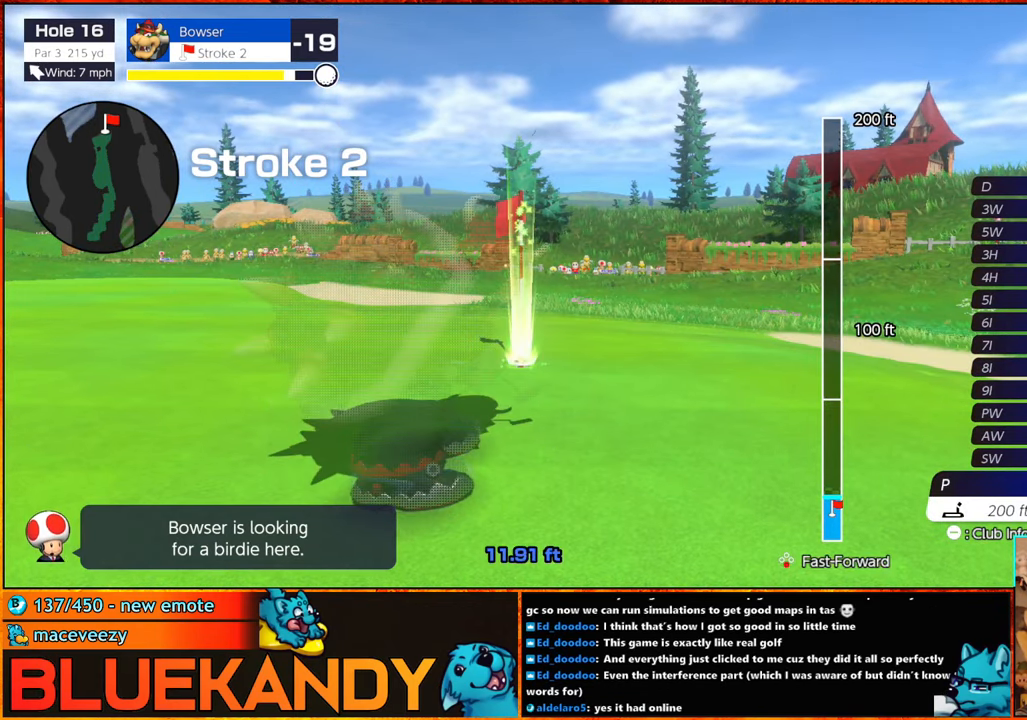
{"buttons": ["B"], "left_stick": "center", "right_stick": "center", "button_events": []}
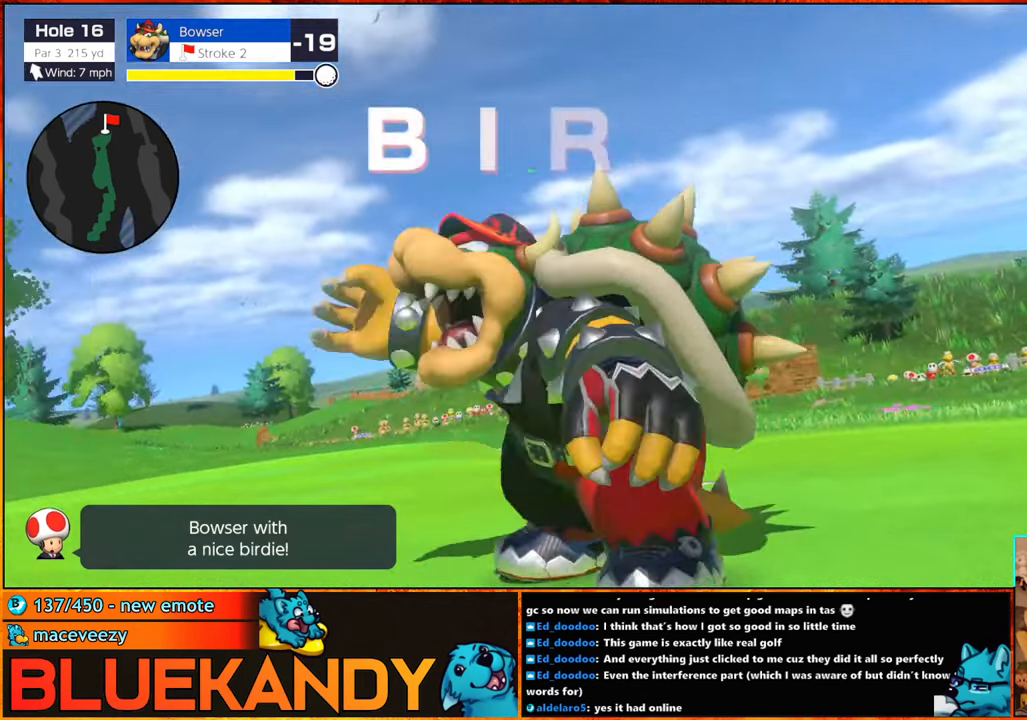
{"buttons": ["B"], "left_stick": "center", "right_stick": "center", "button_events": []}
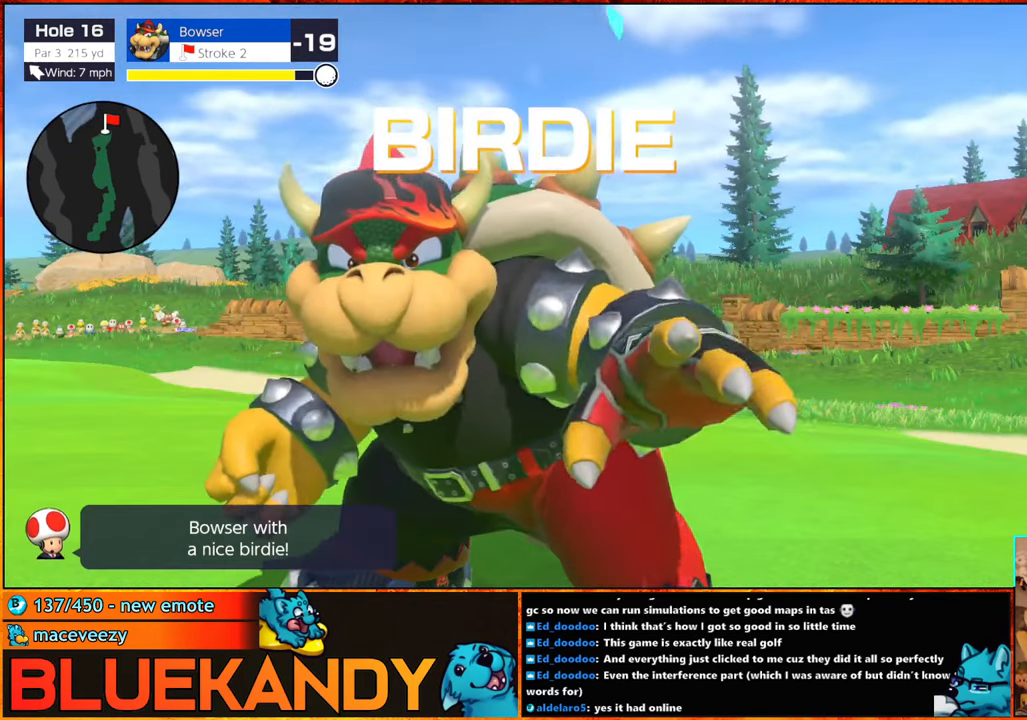
{"buttons": ["B"], "left_stick": "center", "right_stick": "center", "button_events": []}
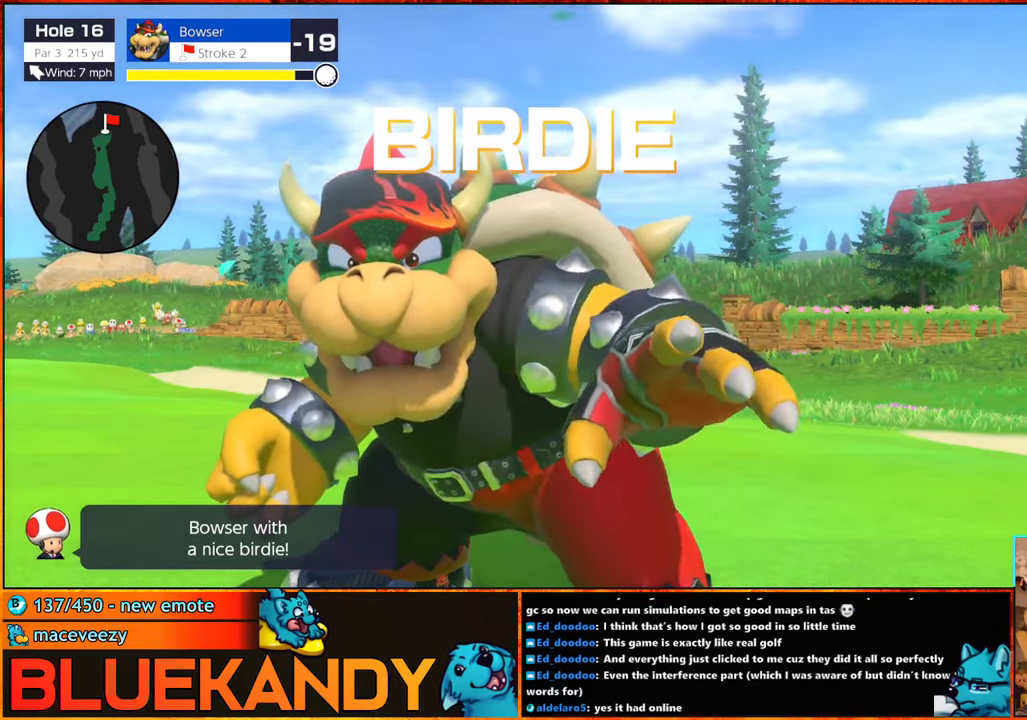
{"buttons": ["B"], "left_stick": "center", "right_stick": "center", "button_events": []}
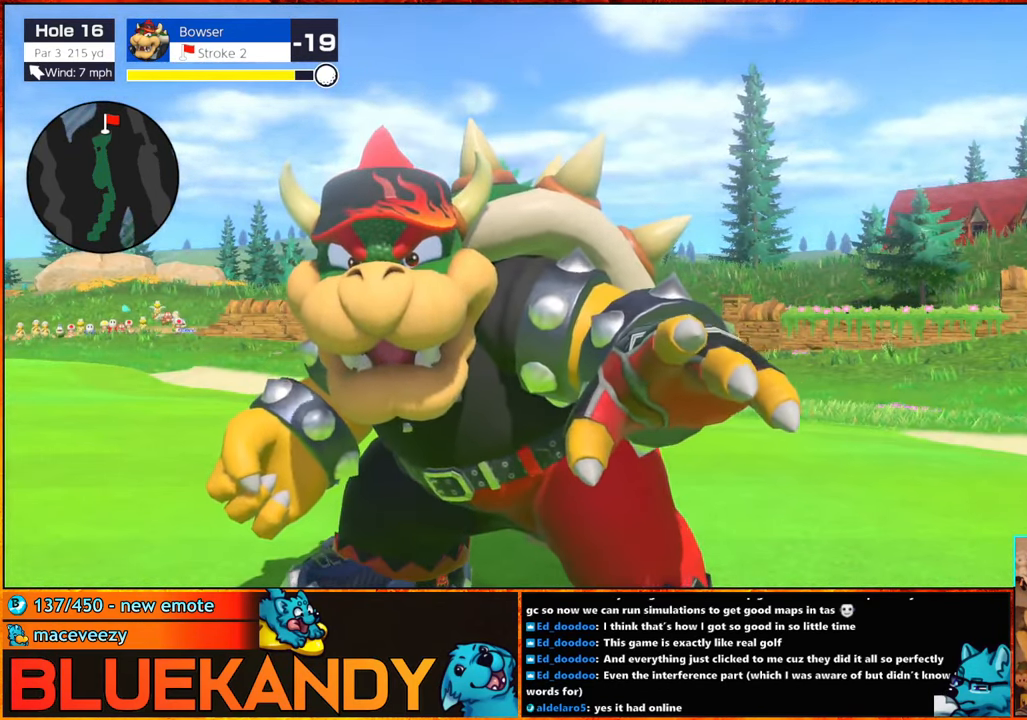
{"buttons": ["B"], "left_stick": "center", "right_stick": "center", "button_events": []}
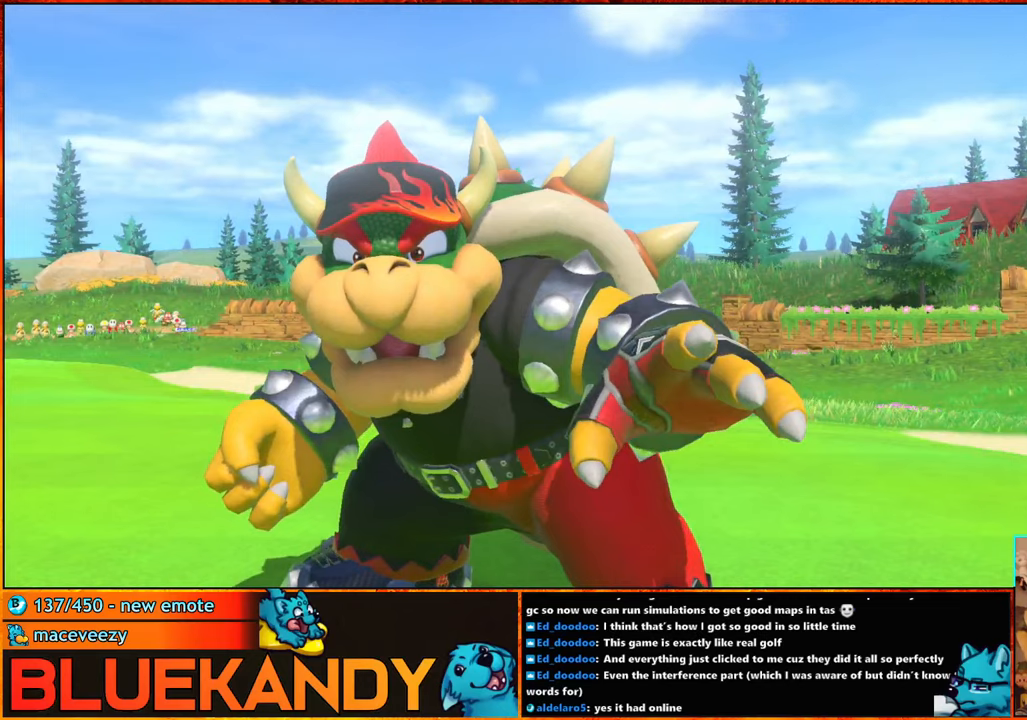
{"buttons": ["B"], "left_stick": "center", "right_stick": "center", "button_events": []}
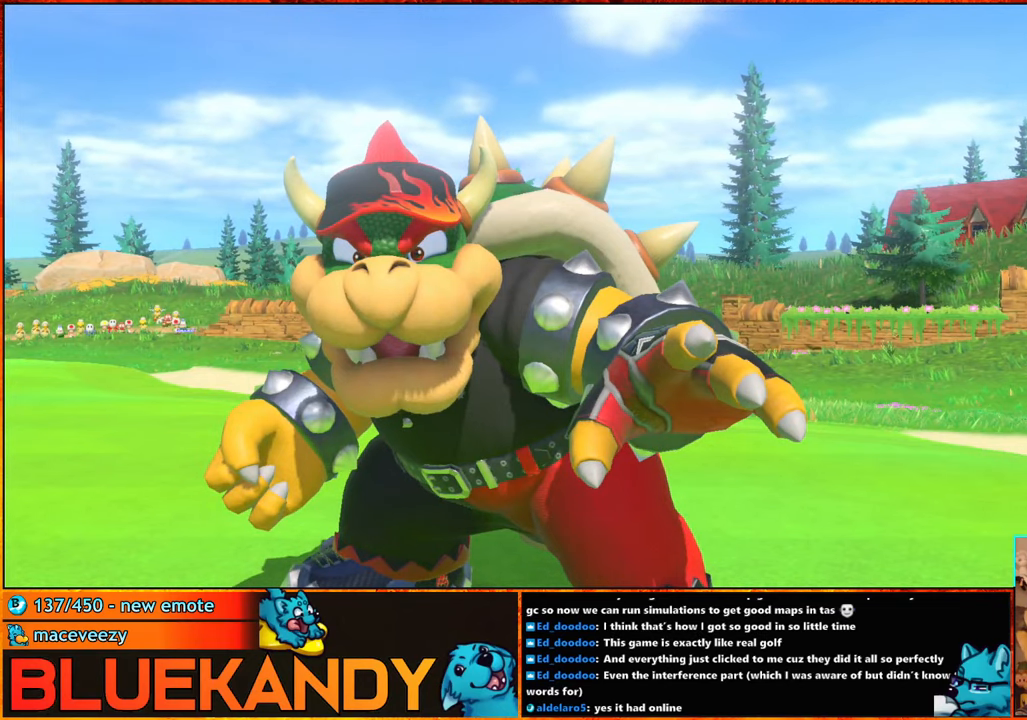
{"buttons": ["A"], "left_stick": "center", "right_stick": "center", "button_events": [[267, "B", "up"], [384, "A", "down"]]}